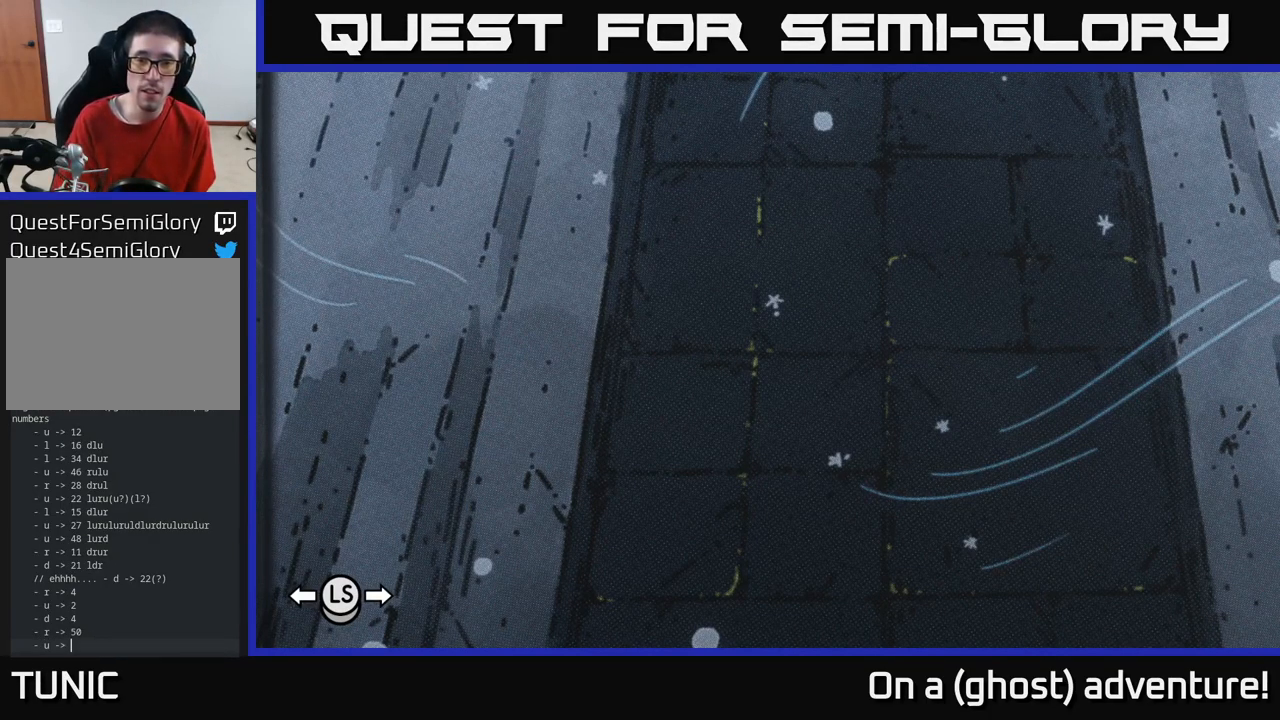
Gameplay with a controller (Xbox layout); each line is a JSON object with the inputs held at the frame after it. "events" lists button and stick changes between this image and that frame as [ms after this image, input, new state], when the widget could be followed in between.
{"buttons": [], "left_stick": "center", "right_stick": "center", "events": [[250, "left_stick", "up"], [417, "left_stick", "center"]]}
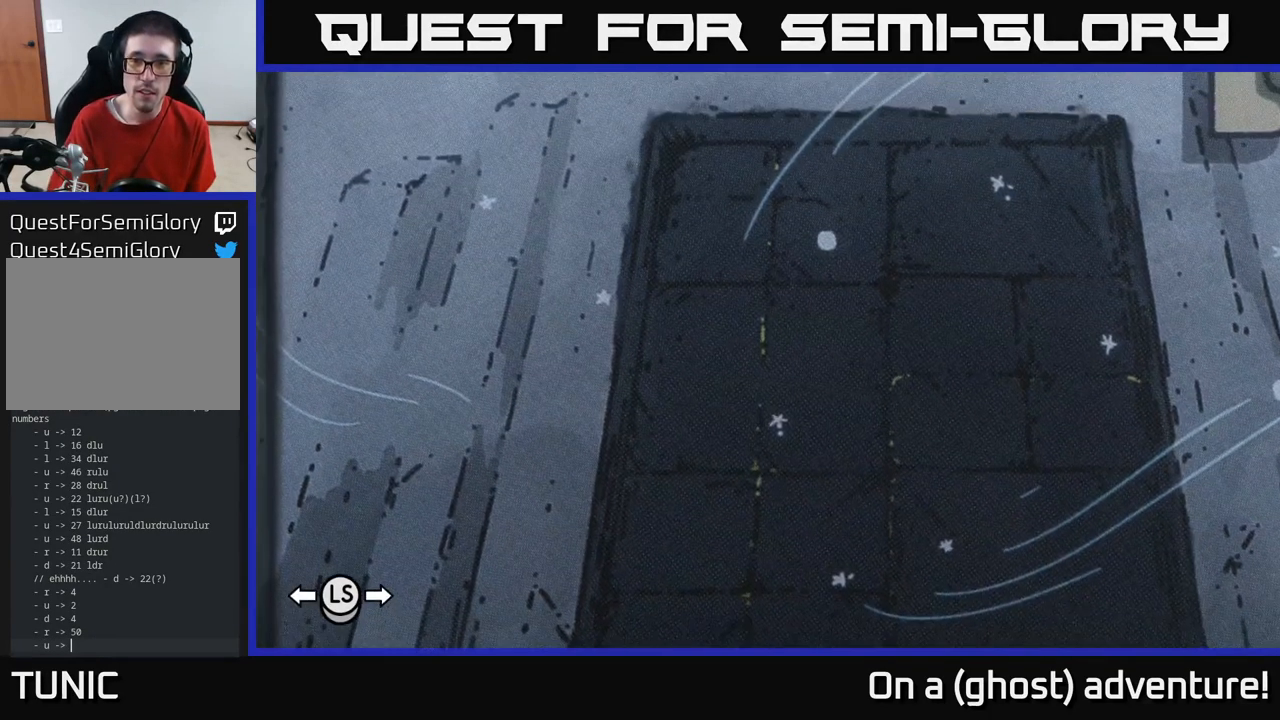
{"buttons": ["A"], "left_stick": "center", "right_stick": "center", "events": [[417, "A", "down"]]}
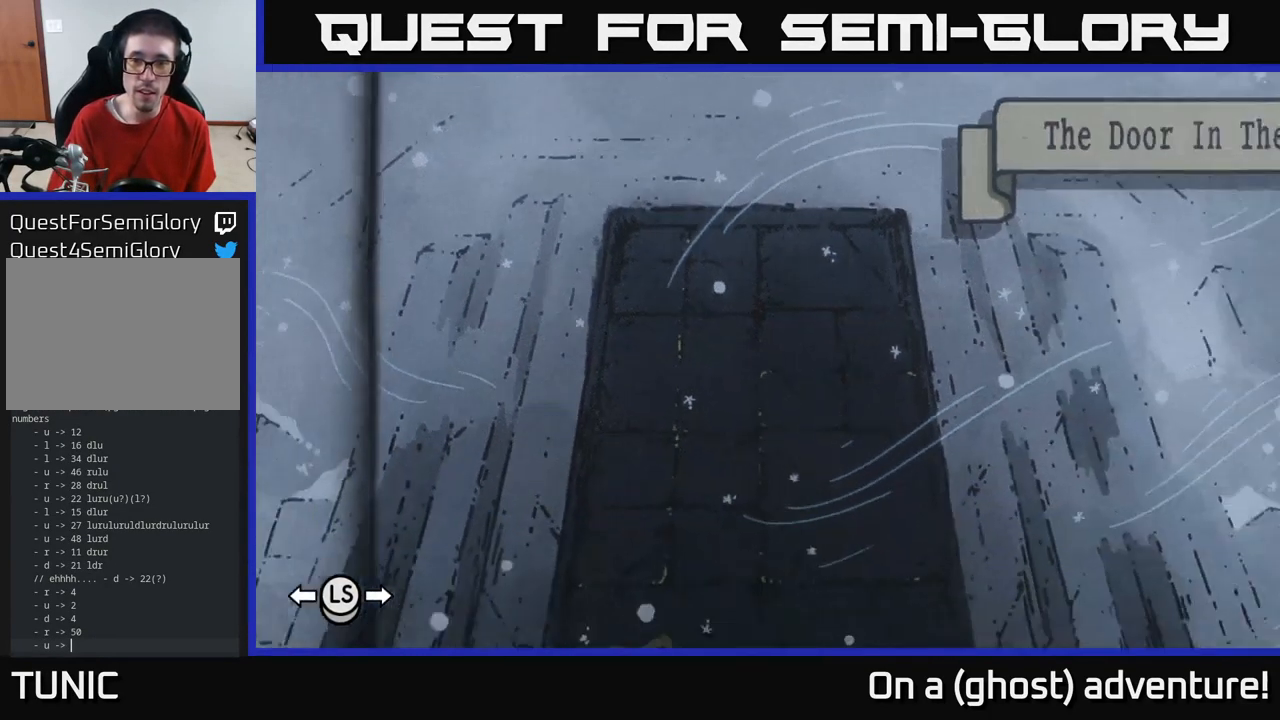
{"buttons": [], "left_stick": "center", "right_stick": "center", "events": [[17, "A", "up"]]}
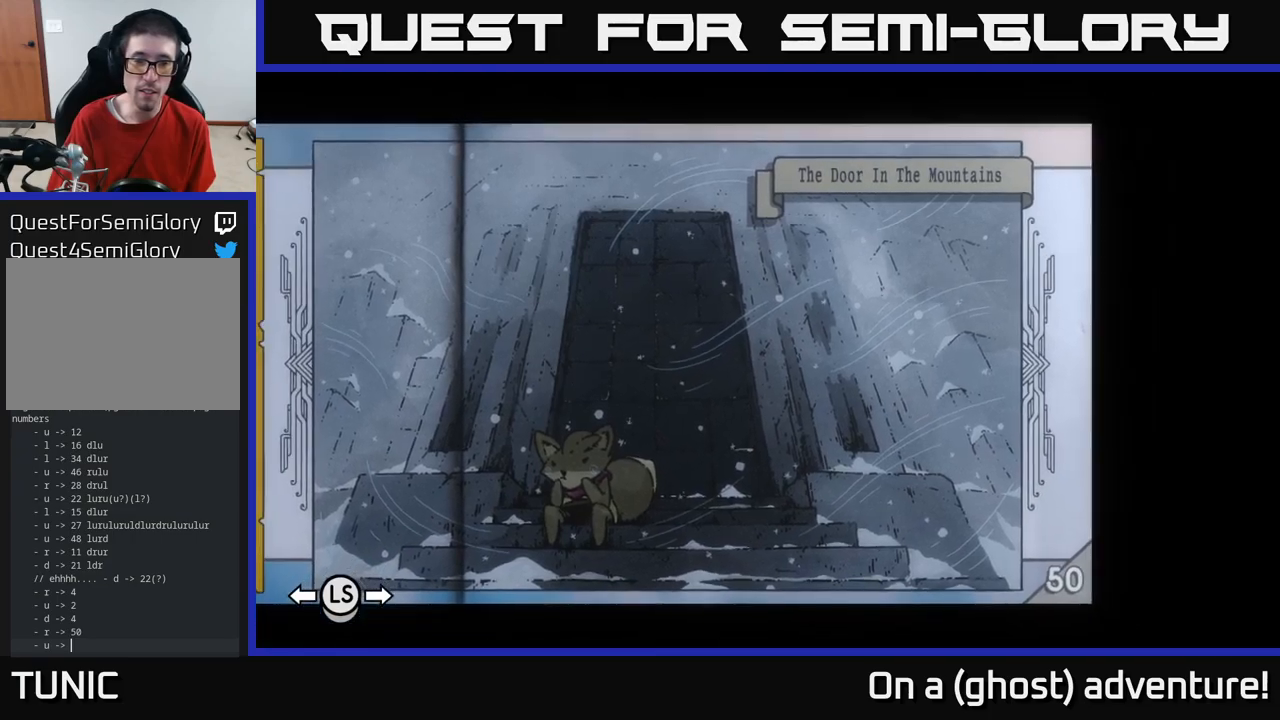
{"buttons": [], "left_stick": "center", "right_stick": "center", "events": []}
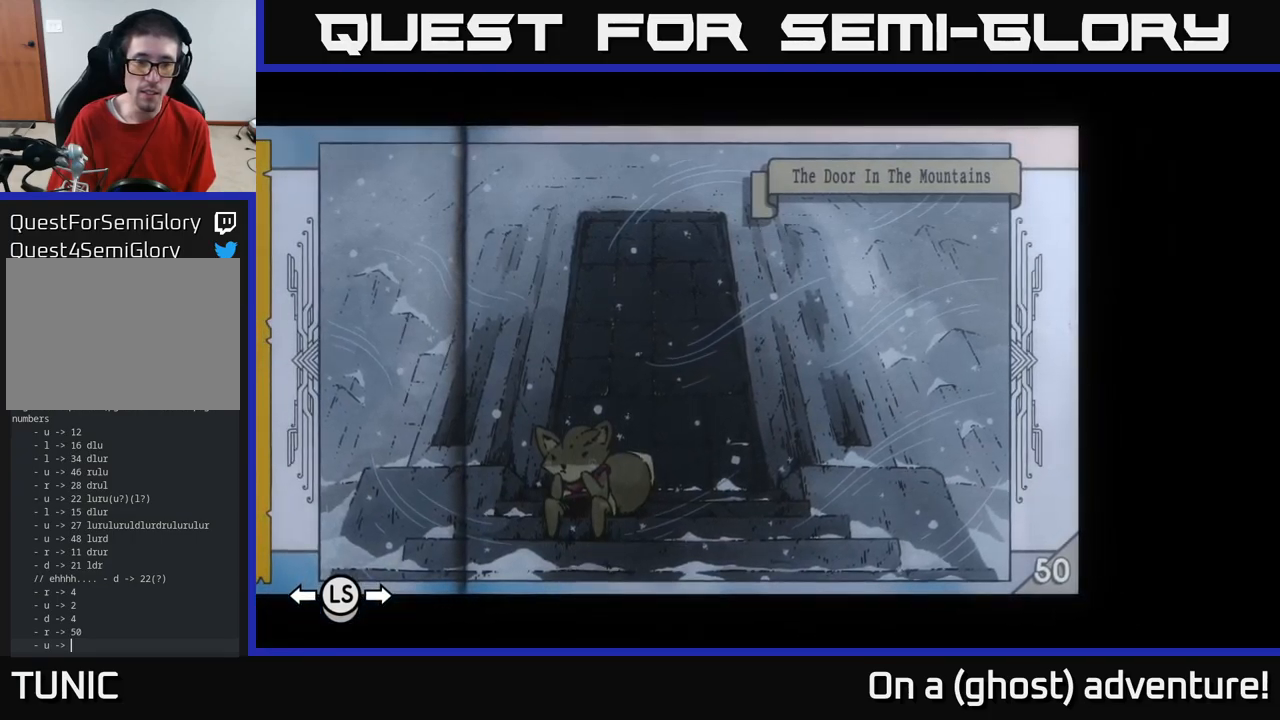
{"buttons": [], "left_stick": "center", "right_stick": "center", "events": []}
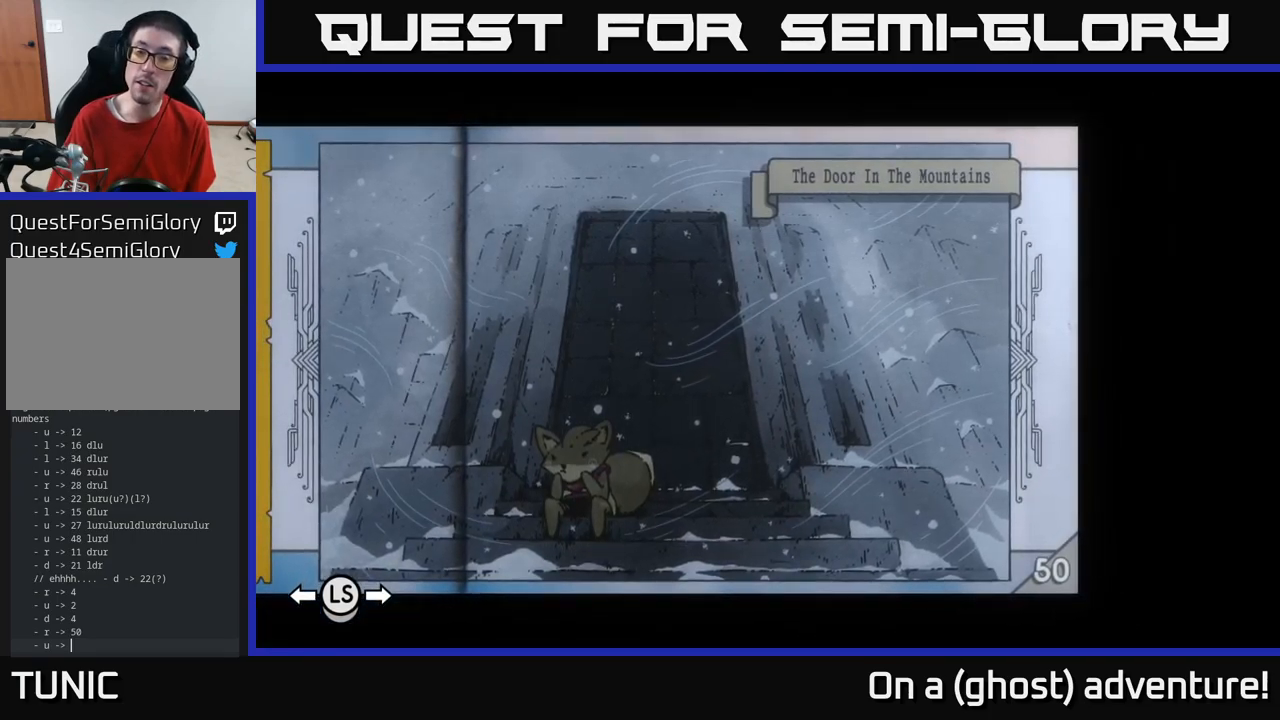
{"buttons": [], "left_stick": "center", "right_stick": "center", "events": []}
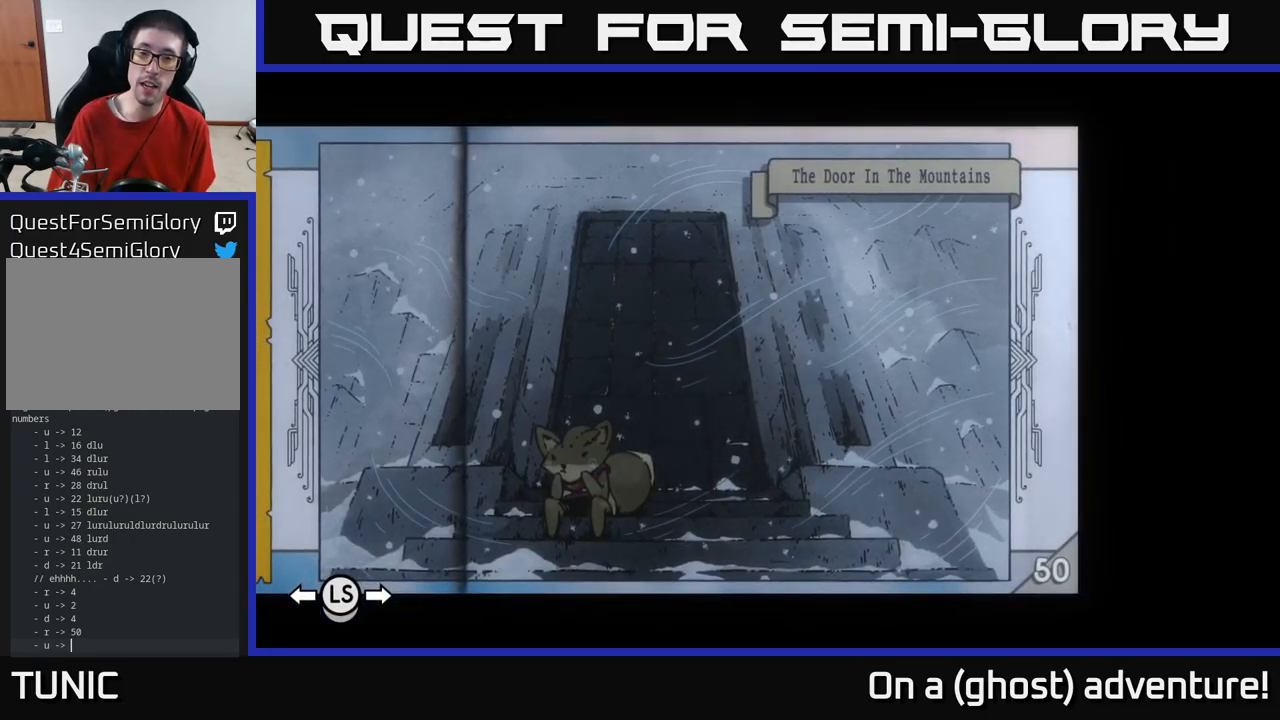
{"buttons": [], "left_stick": "center", "right_stick": "center", "events": []}
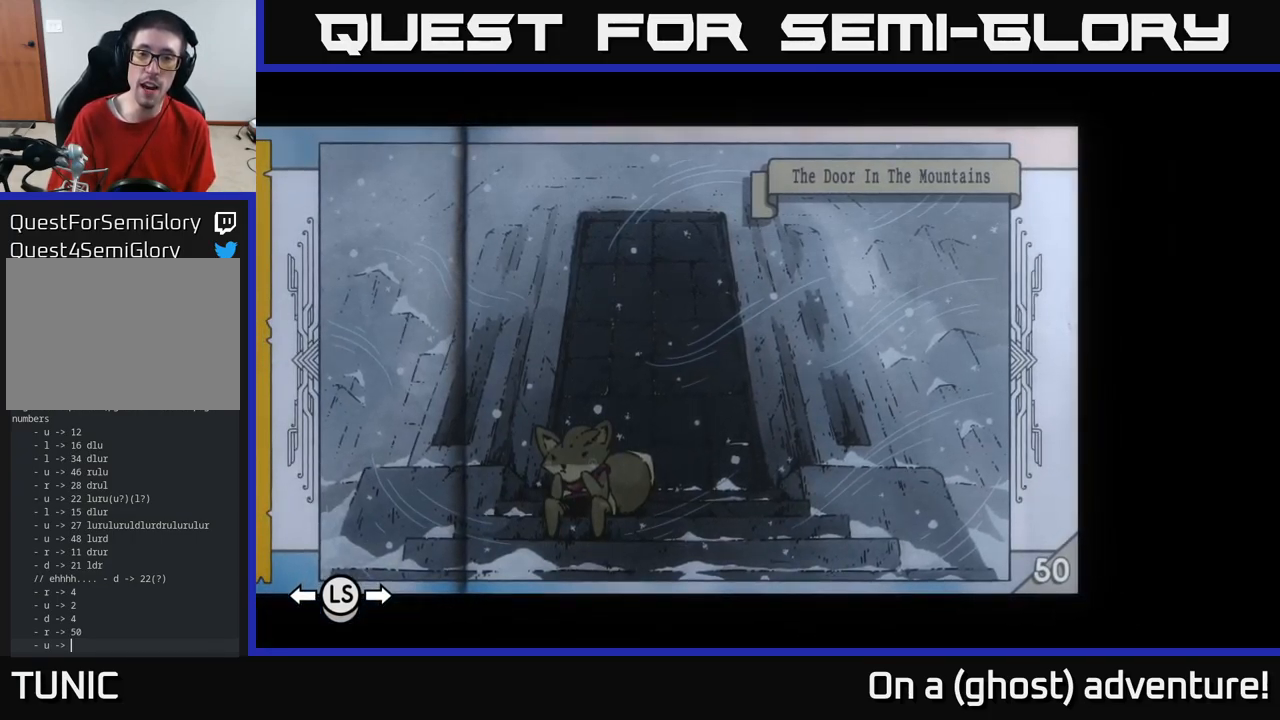
{"buttons": [], "left_stick": "center", "right_stick": "center", "events": []}
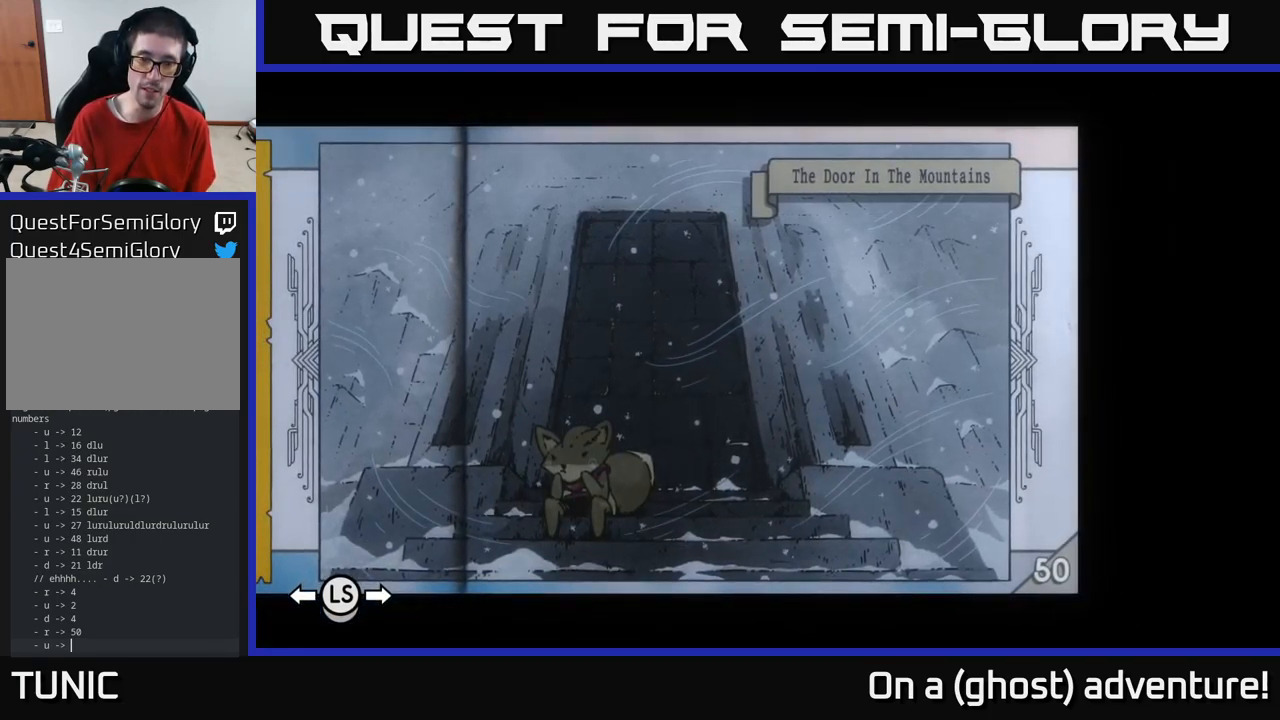
{"buttons": [], "left_stick": "center", "right_stick": "center", "events": []}
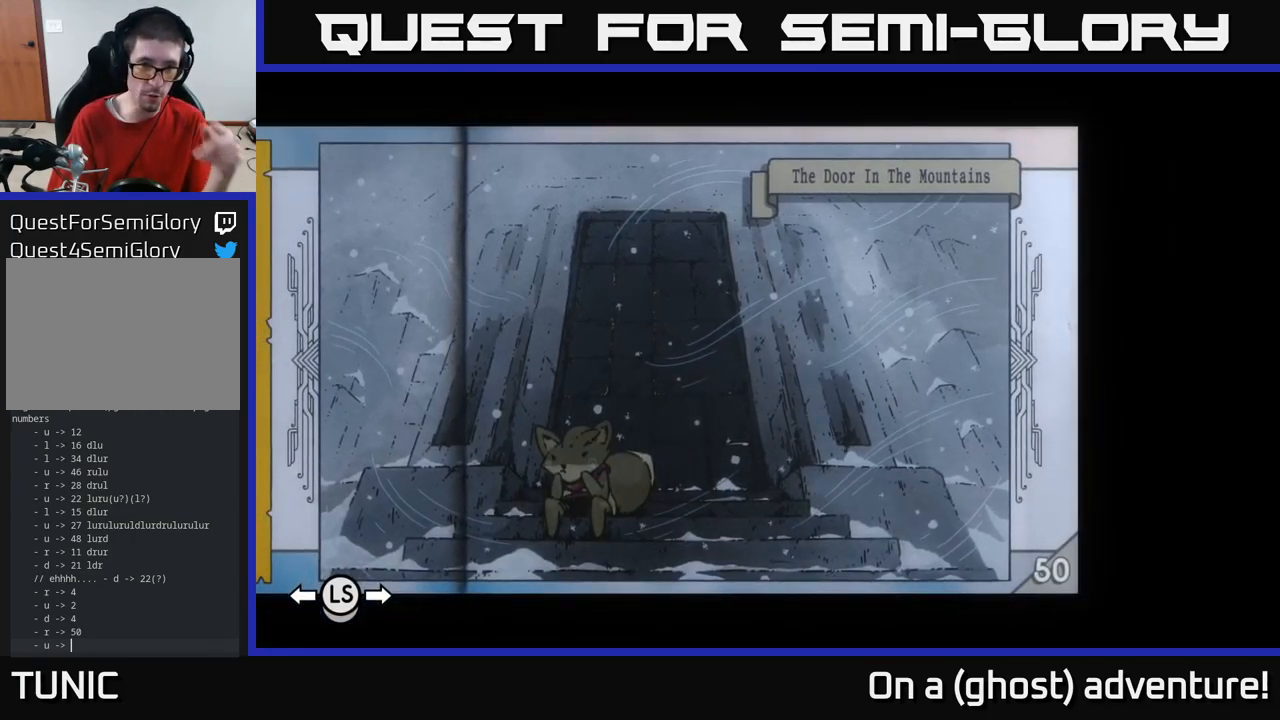
{"buttons": [], "left_stick": "center", "right_stick": "center", "events": []}
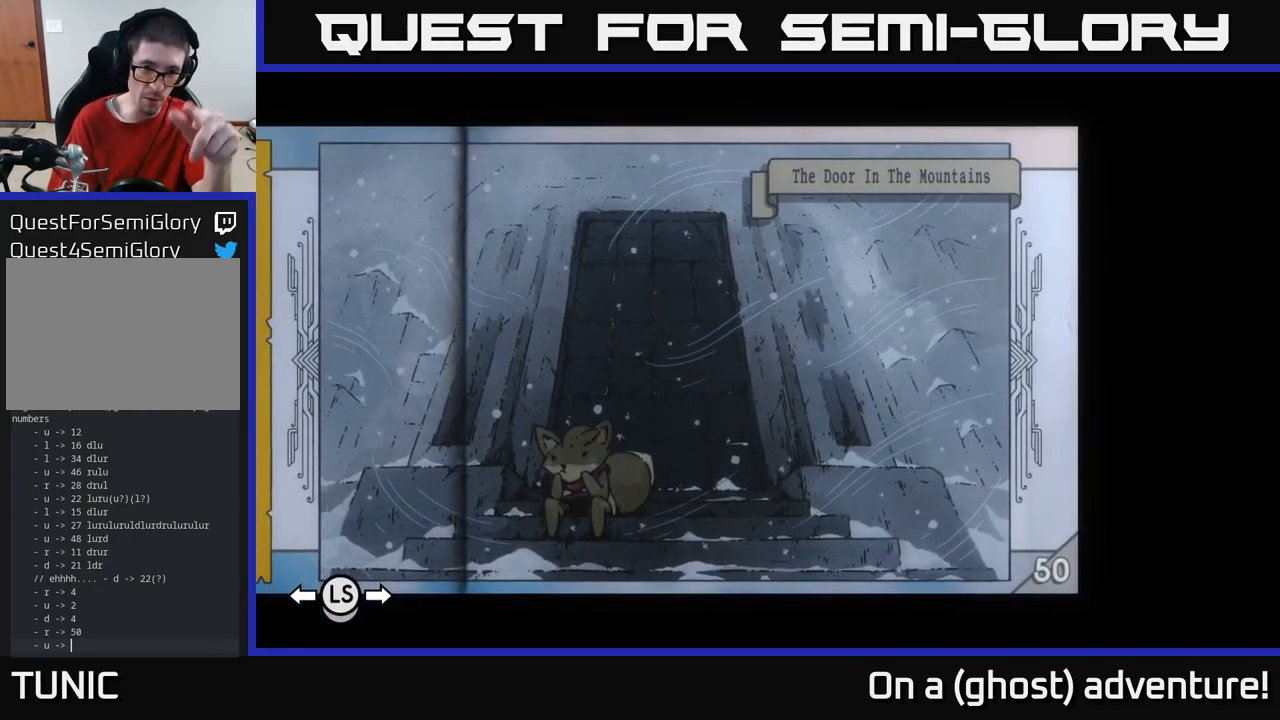
{"buttons": [], "left_stick": "center", "right_stick": "center", "events": []}
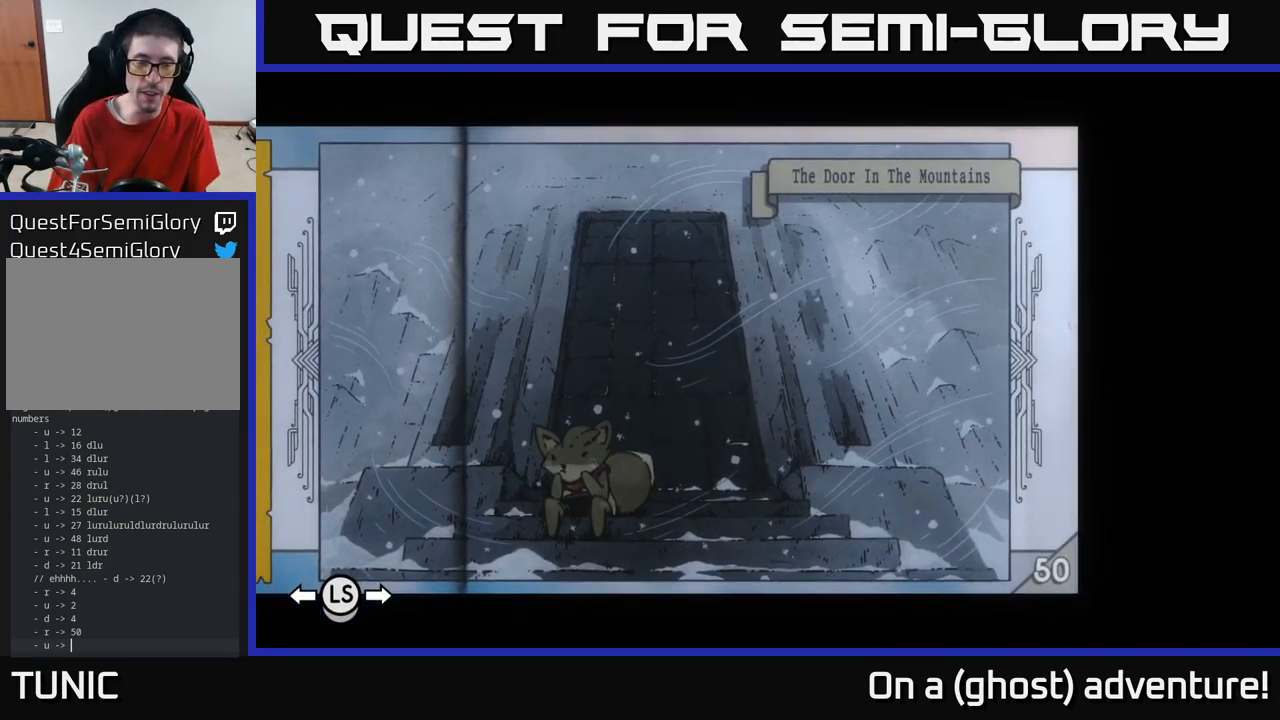
{"buttons": [], "left_stick": "center", "right_stick": "center", "events": []}
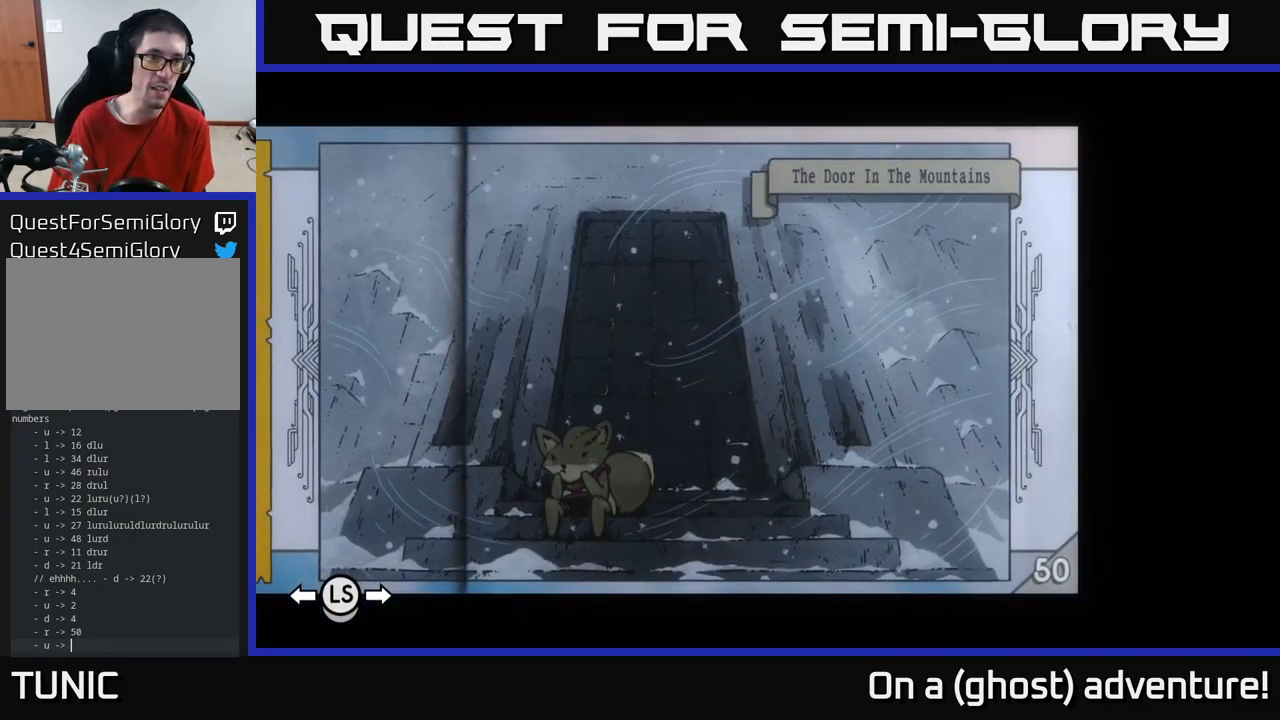
{"buttons": ["L1"], "left_stick": "center", "right_stick": "center", "events": [[383, "L1", "down"]]}
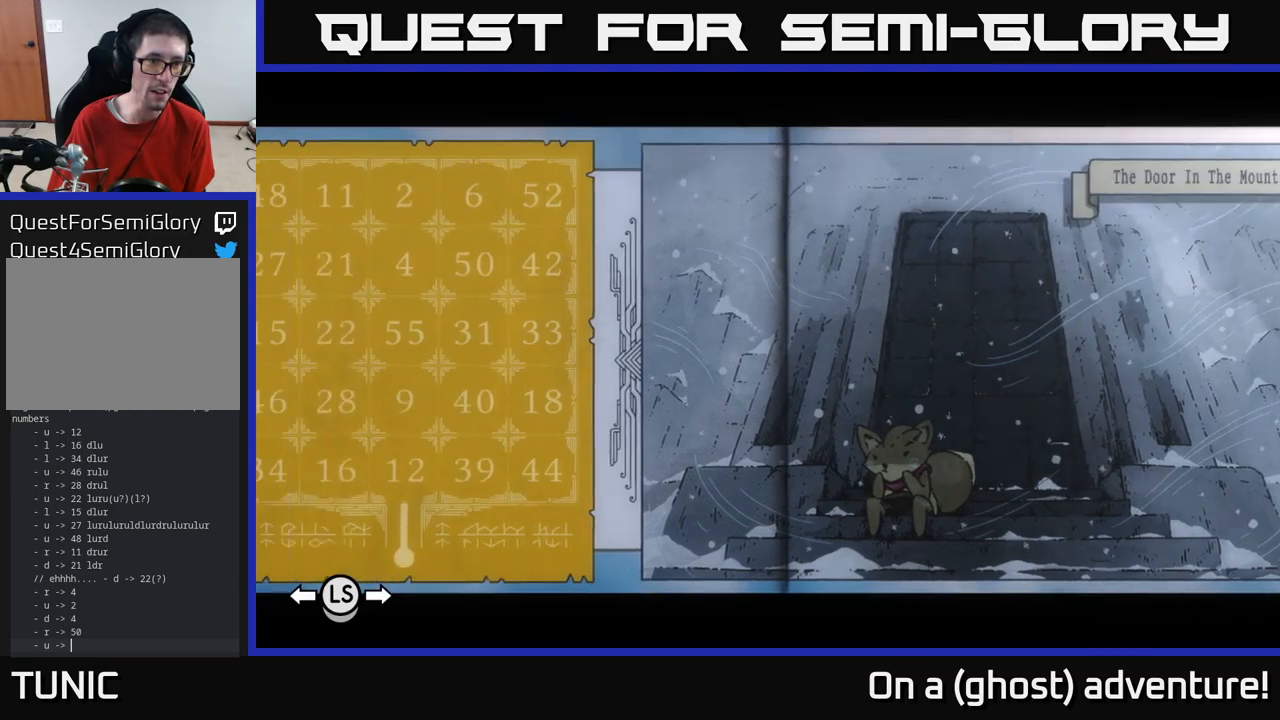
{"buttons": [], "left_stick": "center", "right_stick": "center", "events": [[50, "L1", "up"]]}
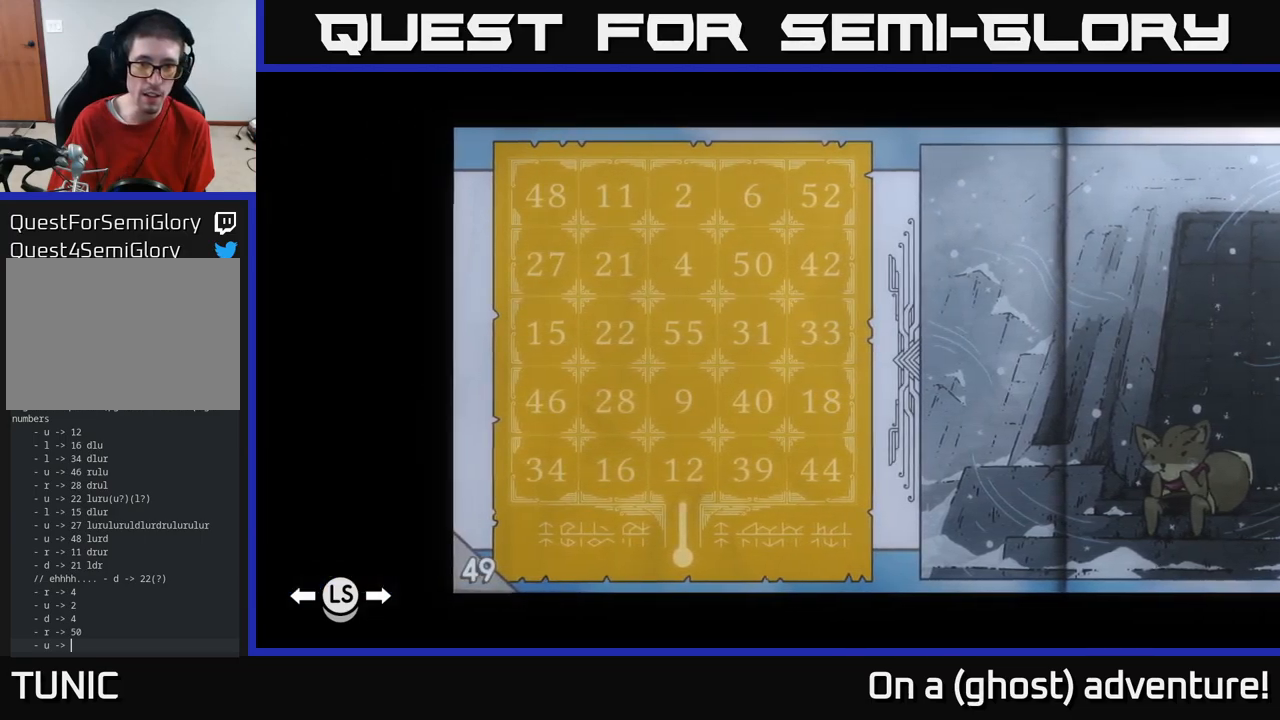
{"buttons": [], "left_stick": "center", "right_stick": "center", "events": []}
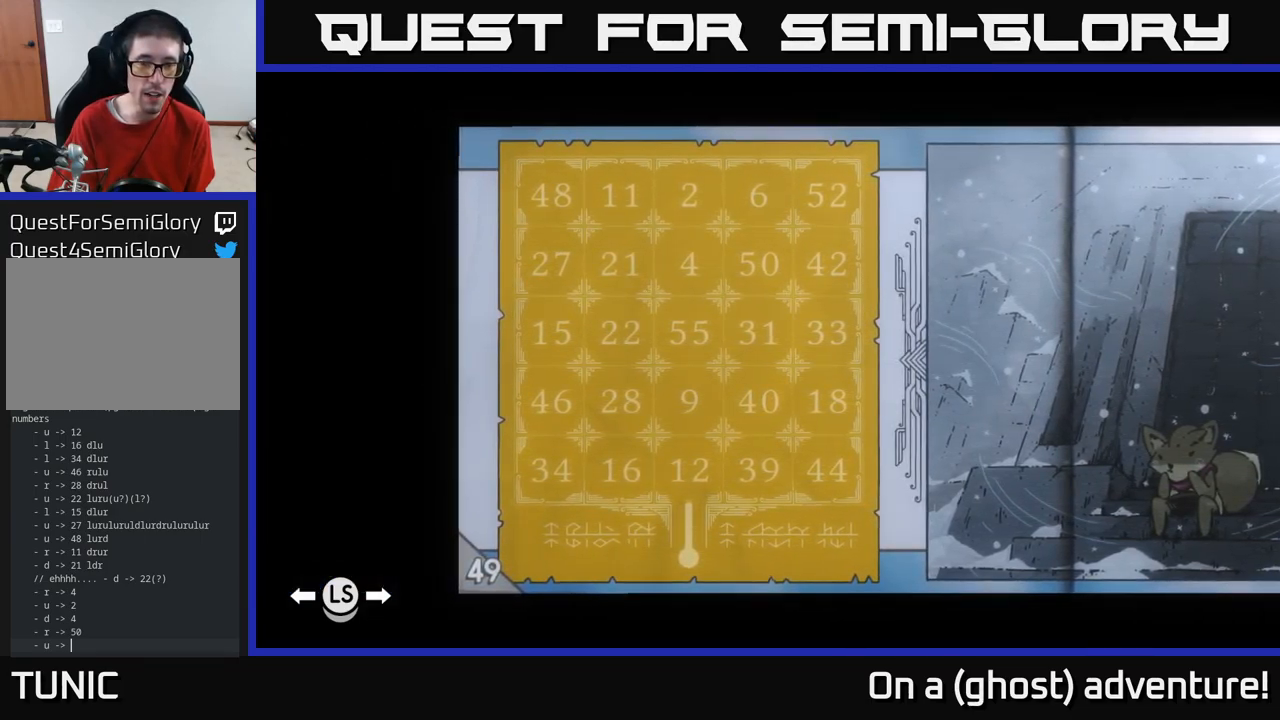
{"buttons": [], "left_stick": "center", "right_stick": "center", "events": []}
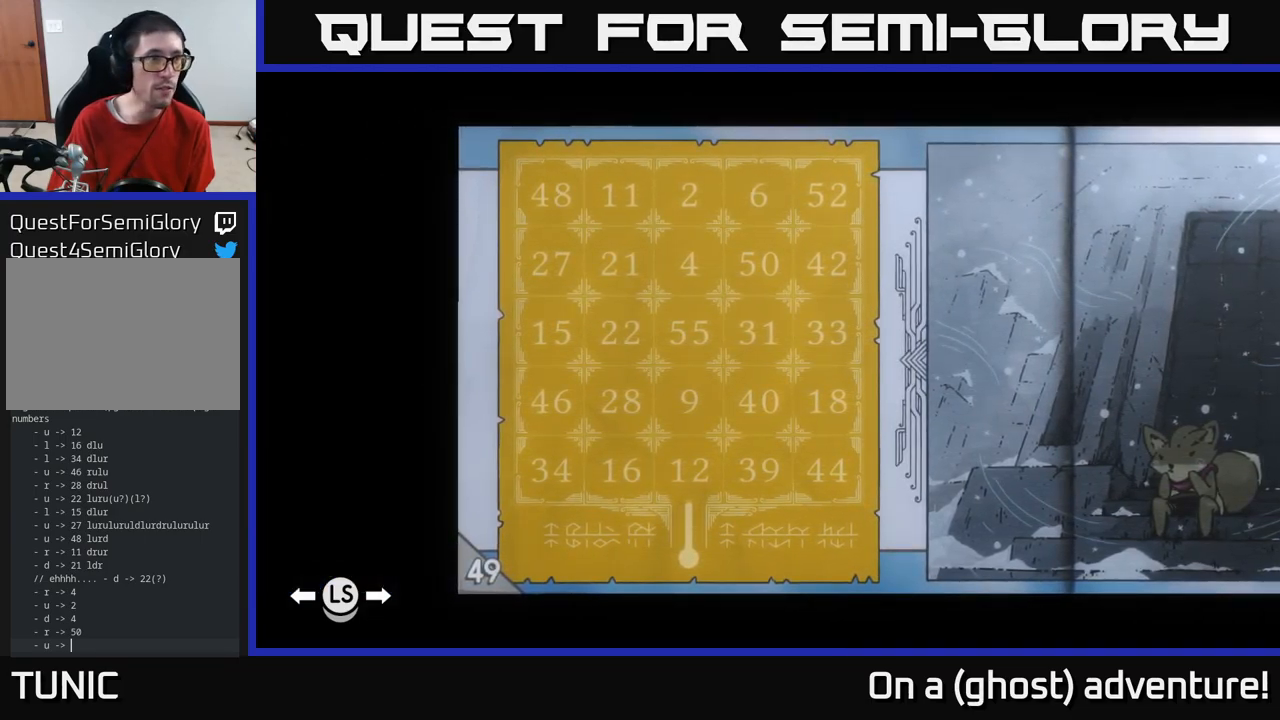
{"buttons": [], "left_stick": "center", "right_stick": "center", "events": []}
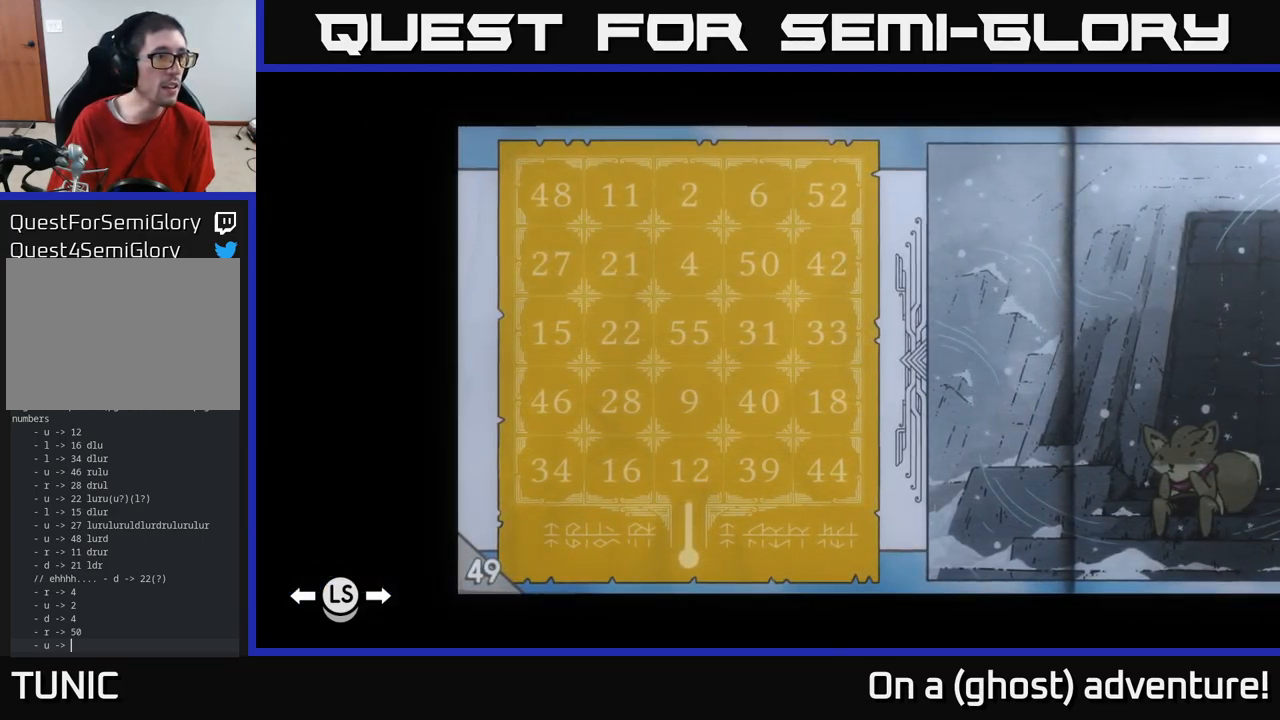
{"buttons": [], "left_stick": "center", "right_stick": "center", "events": []}
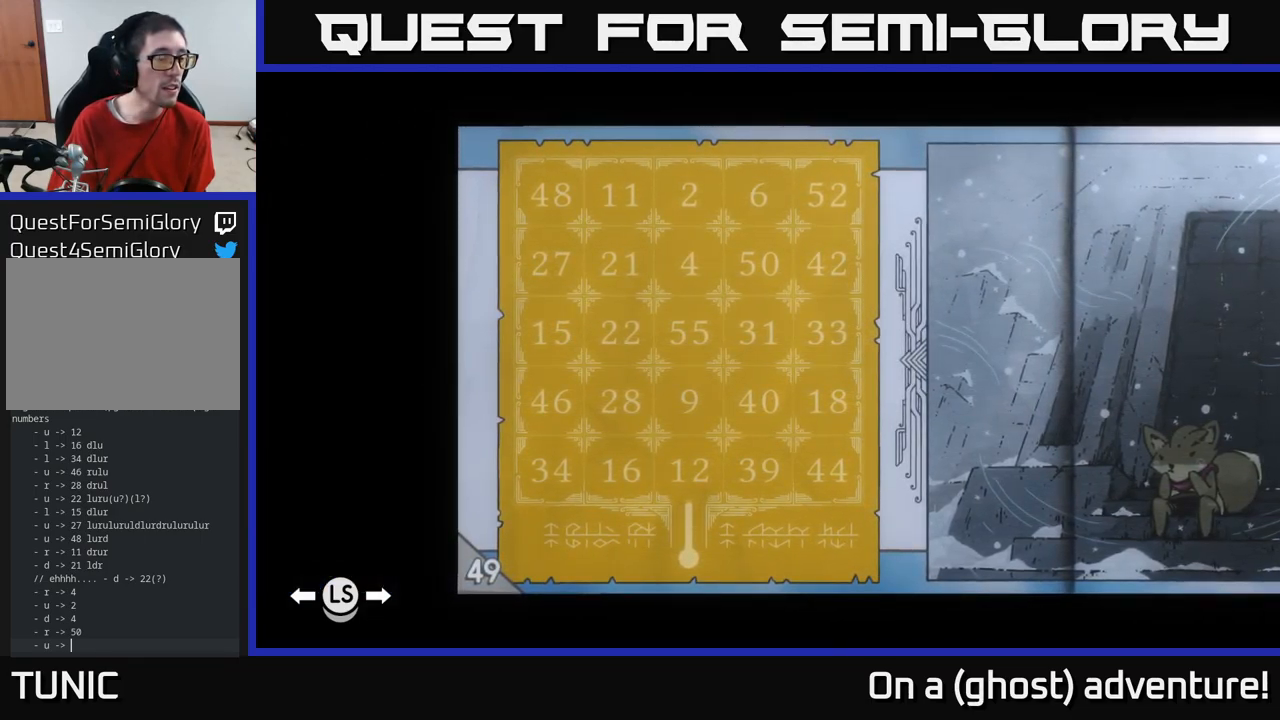
{"buttons": [], "left_stick": "center", "right_stick": "center", "events": []}
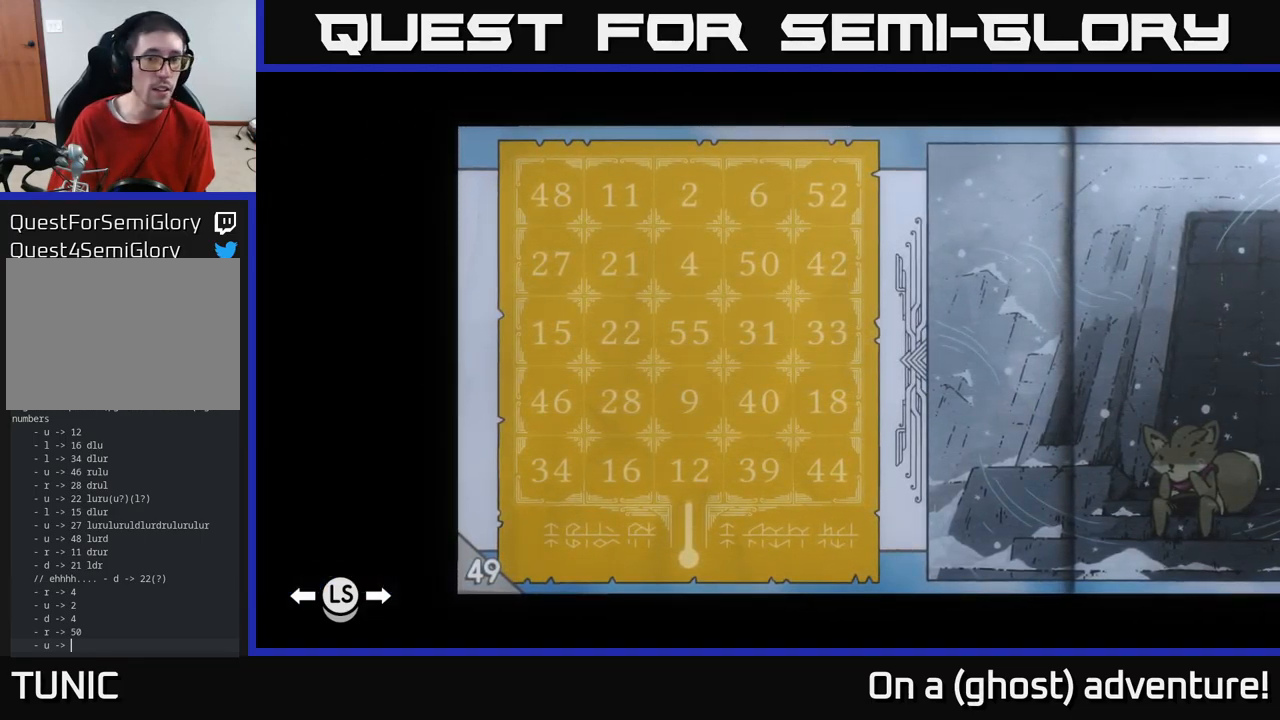
{"buttons": [], "left_stick": "center", "right_stick": "center", "events": []}
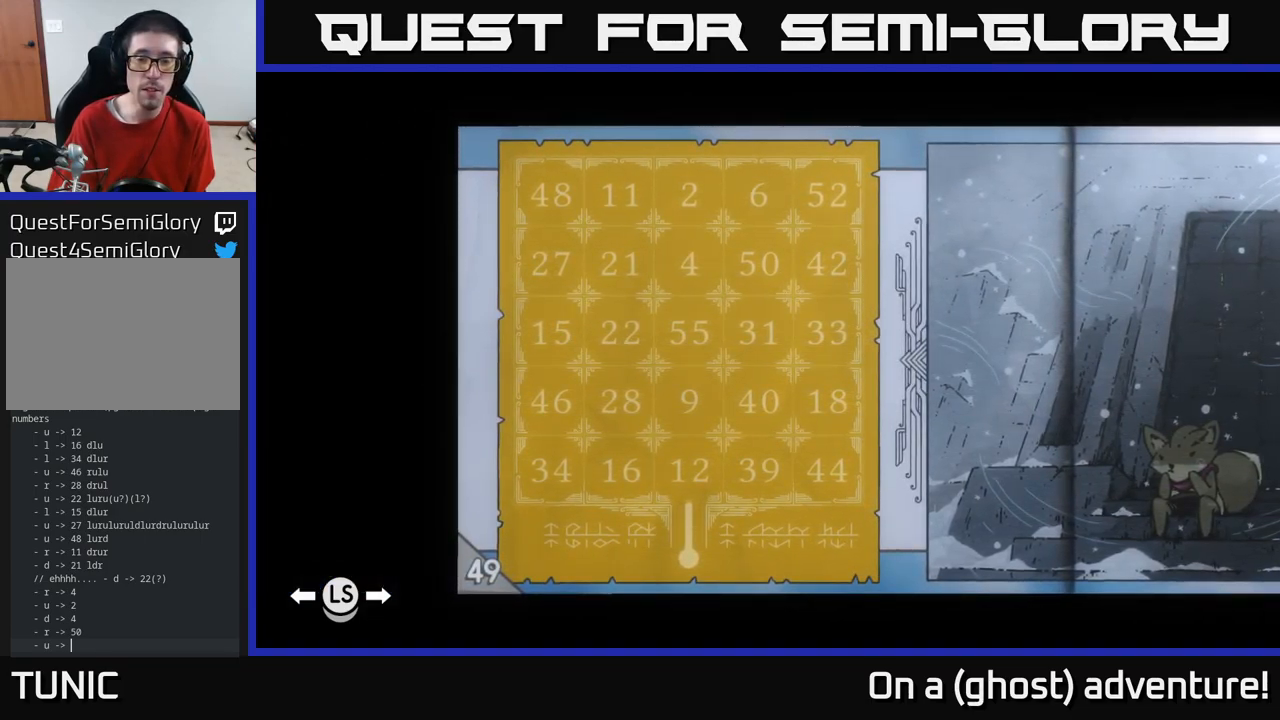
{"buttons": [], "left_stick": "center", "right_stick": "center", "events": []}
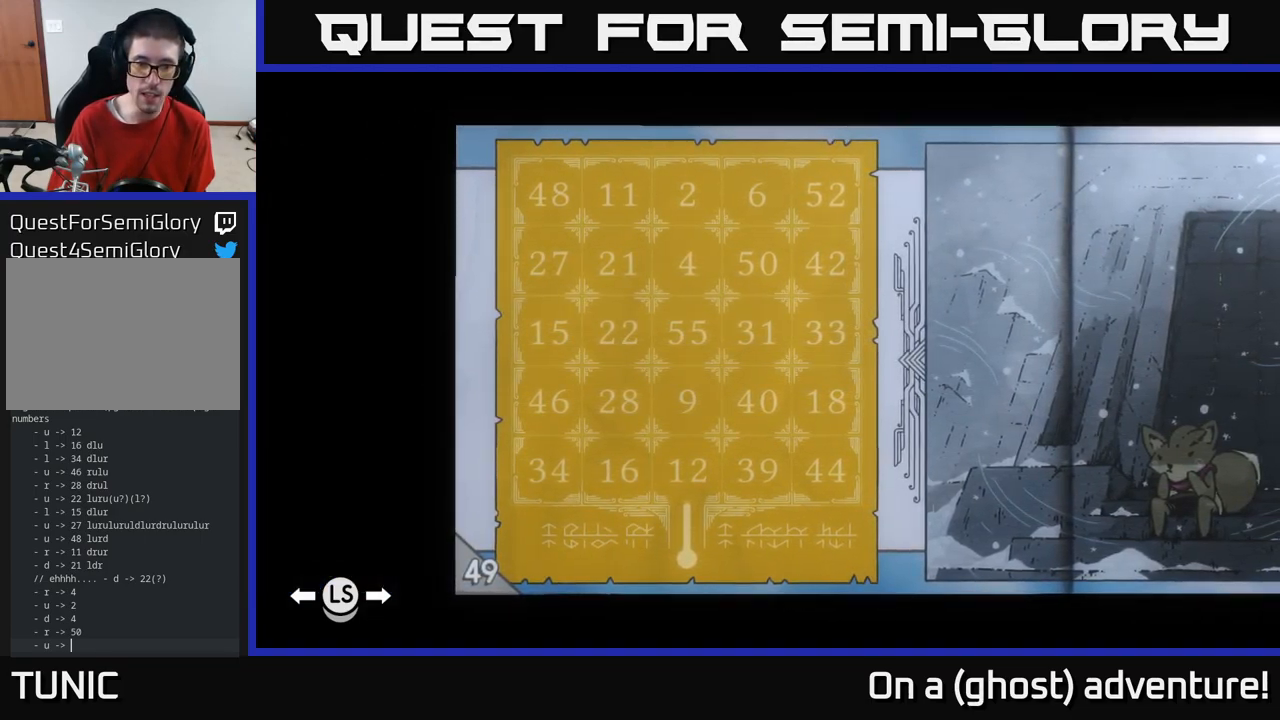
{"buttons": ["L1"], "left_stick": "center", "right_stick": "center", "events": [[67, "L1", "down"]]}
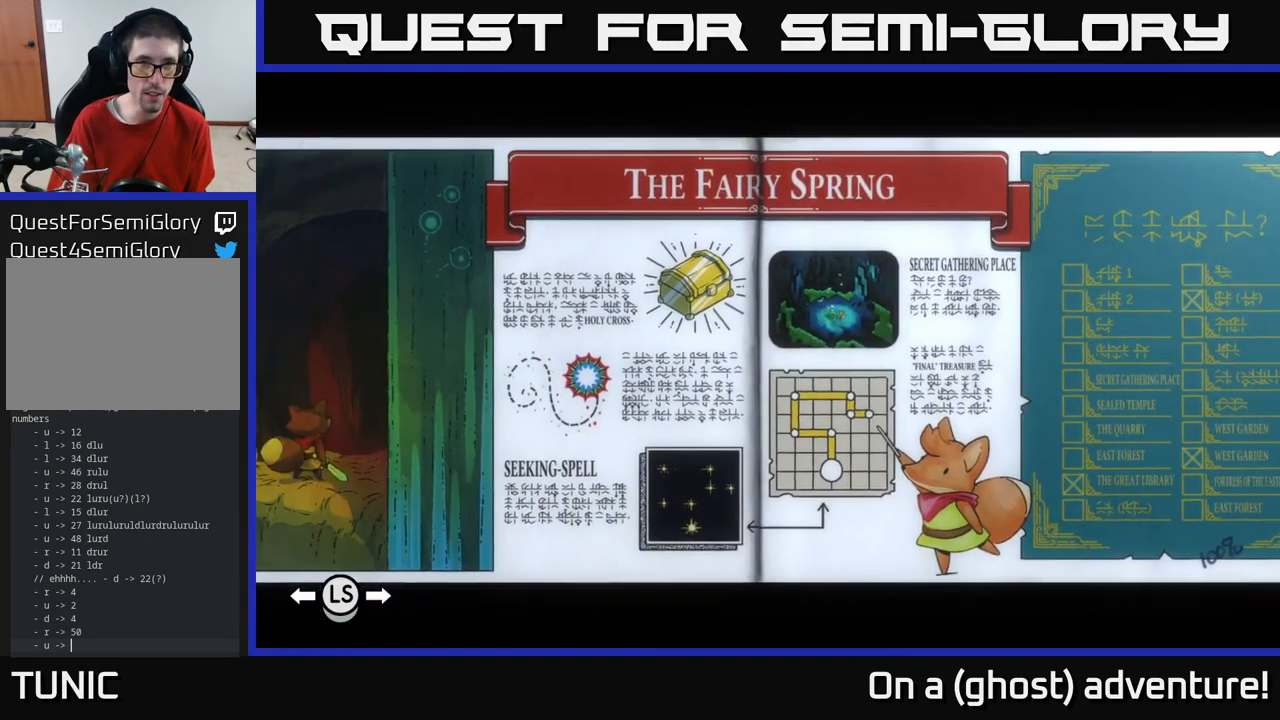
{"buttons": ["L1"], "left_stick": "center", "right_stick": "center", "events": []}
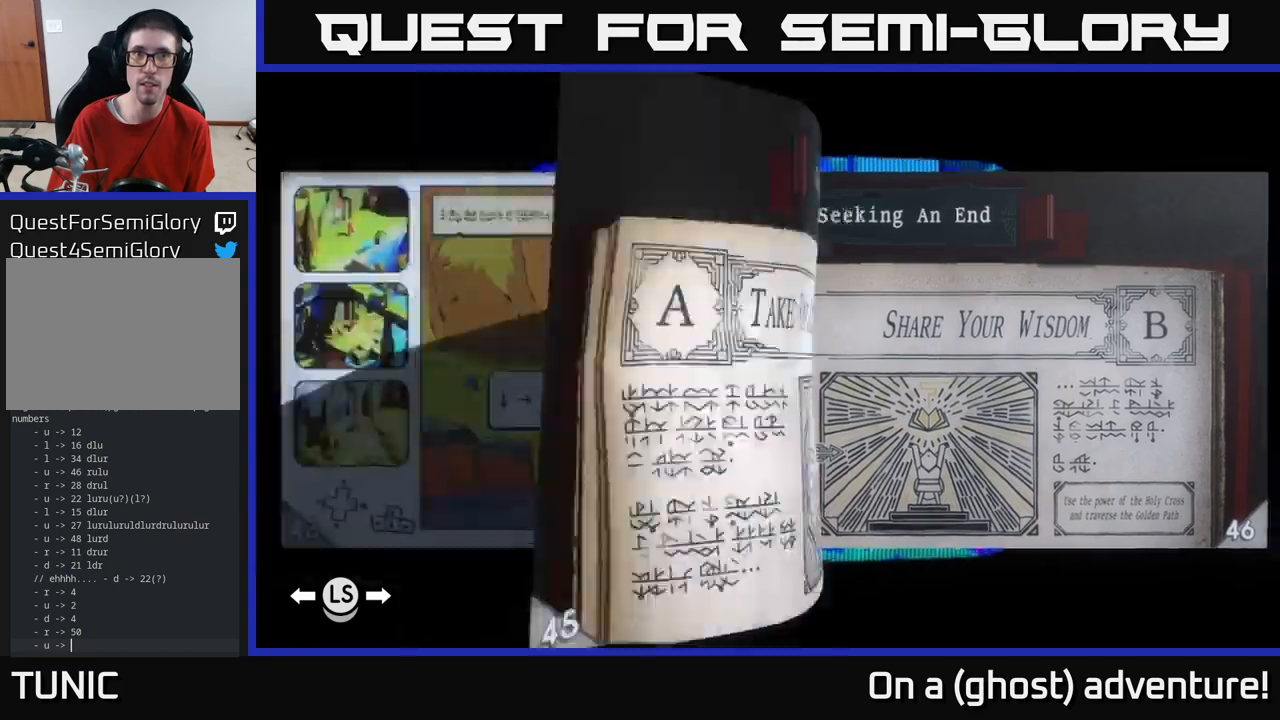
{"buttons": ["L1"], "left_stick": "center", "right_stick": "center", "events": []}
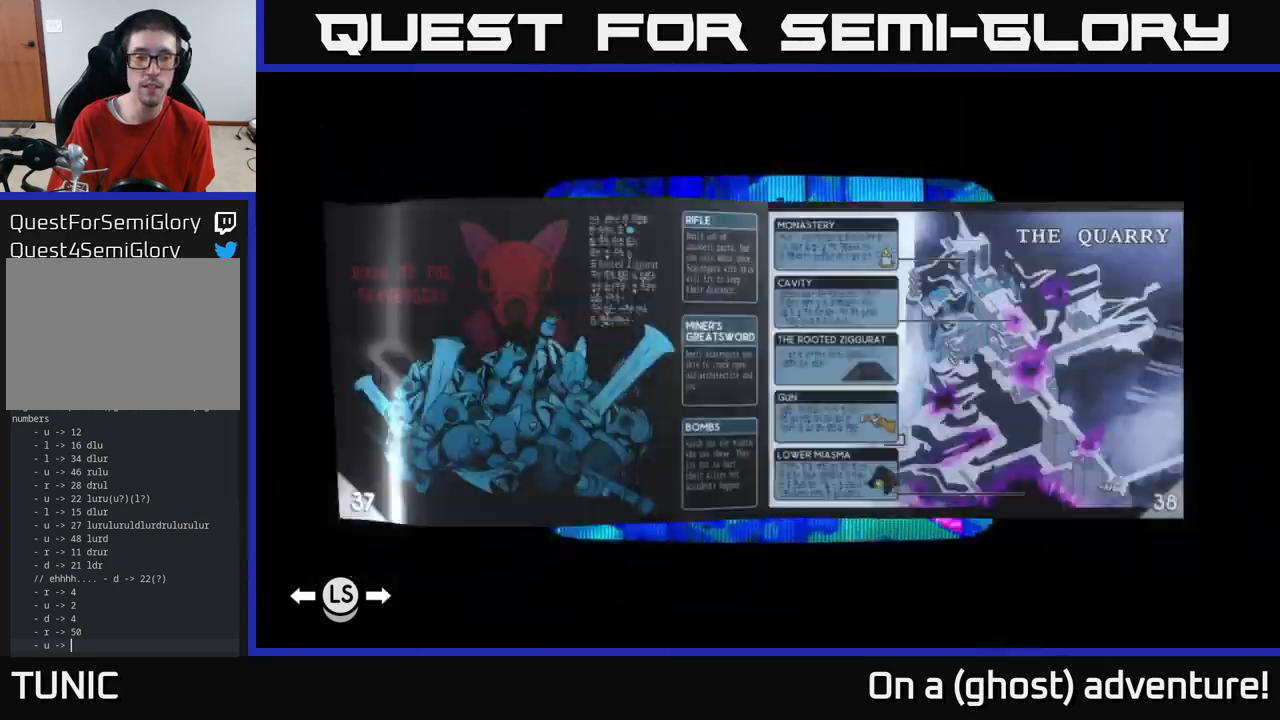
{"buttons": ["L1"], "left_stick": "center", "right_stick": "center", "events": []}
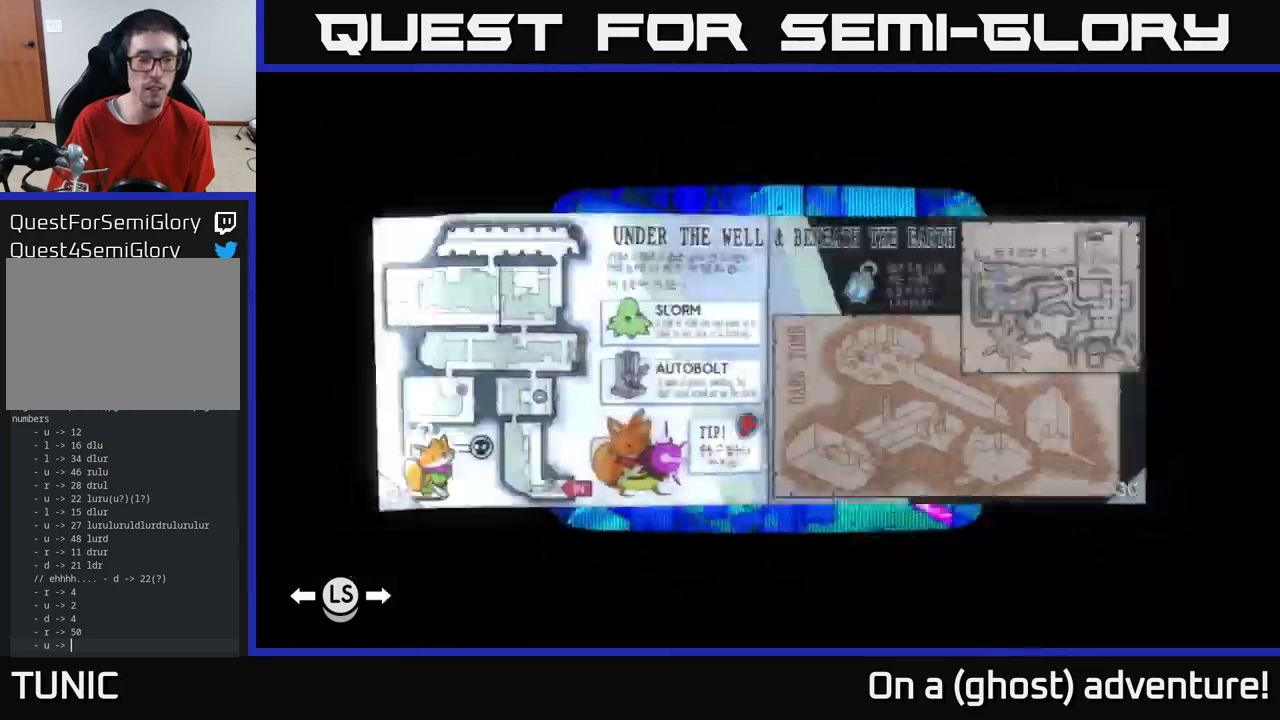
{"buttons": ["L1"], "left_stick": "center", "right_stick": "center", "events": []}
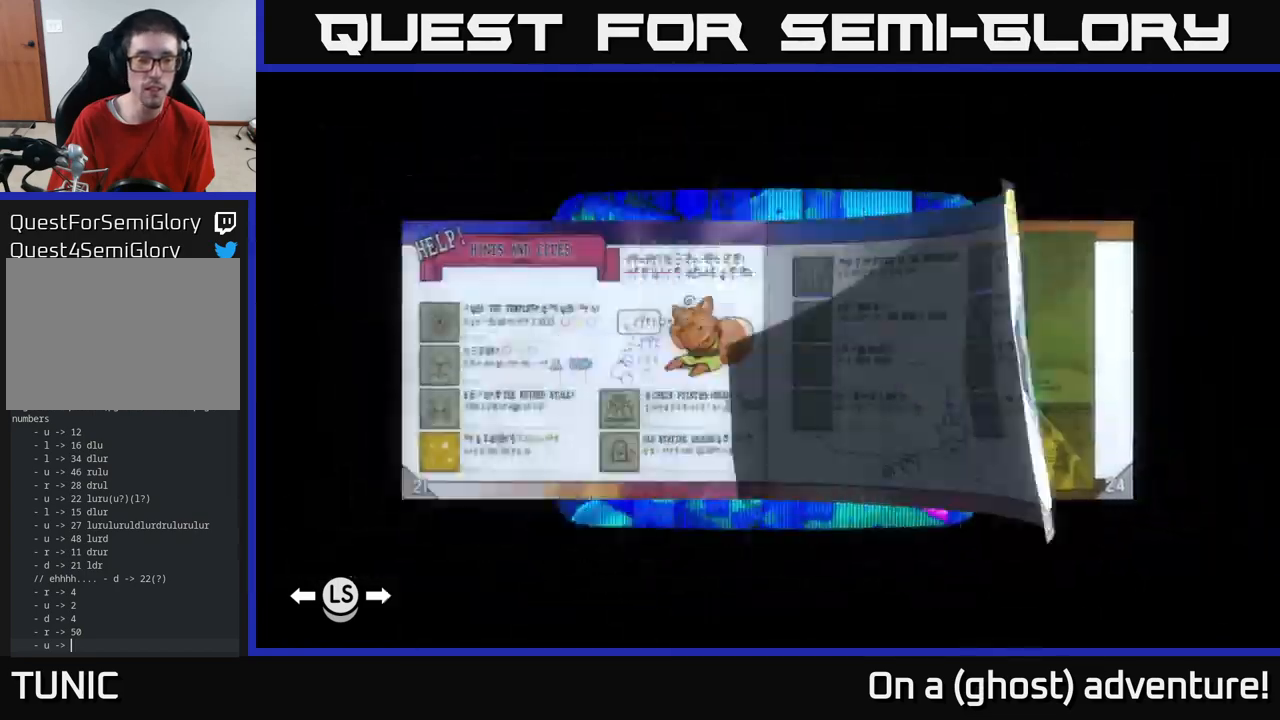
{"buttons": ["L1"], "left_stick": "center", "right_stick": "center", "events": []}
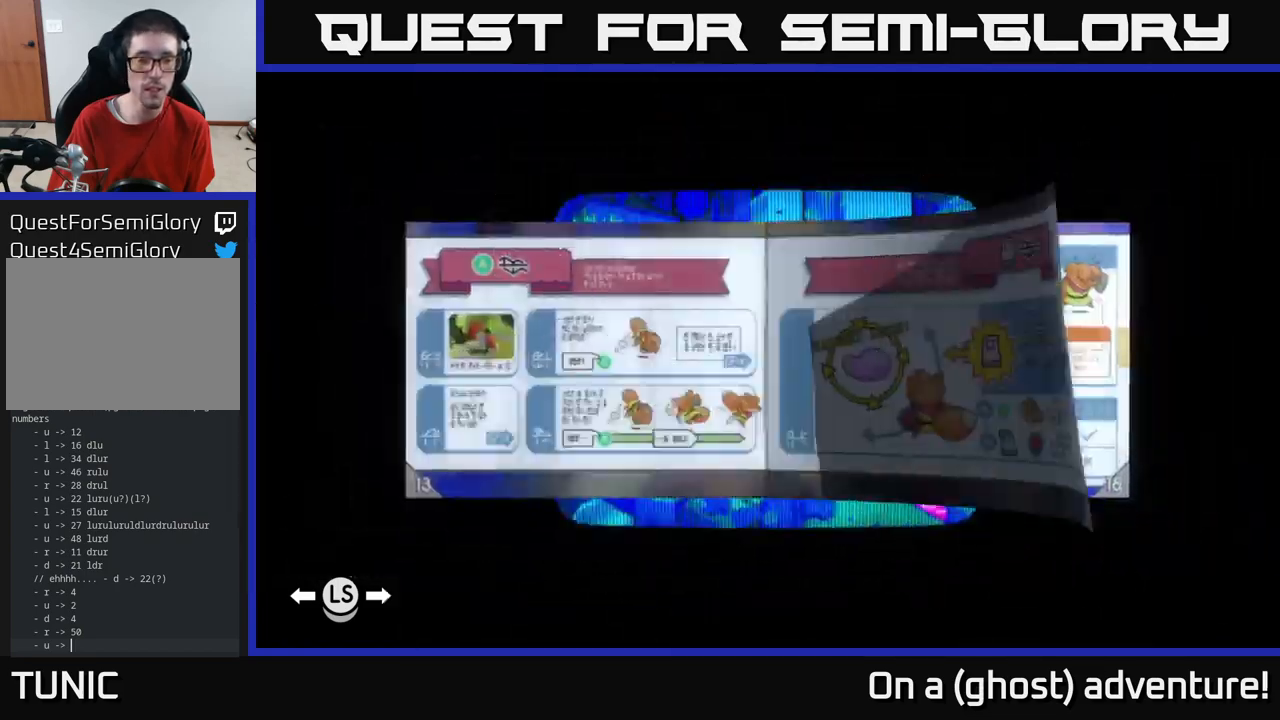
{"buttons": [], "left_stick": "center", "right_stick": "center", "events": [[400, "L1", "up"]]}
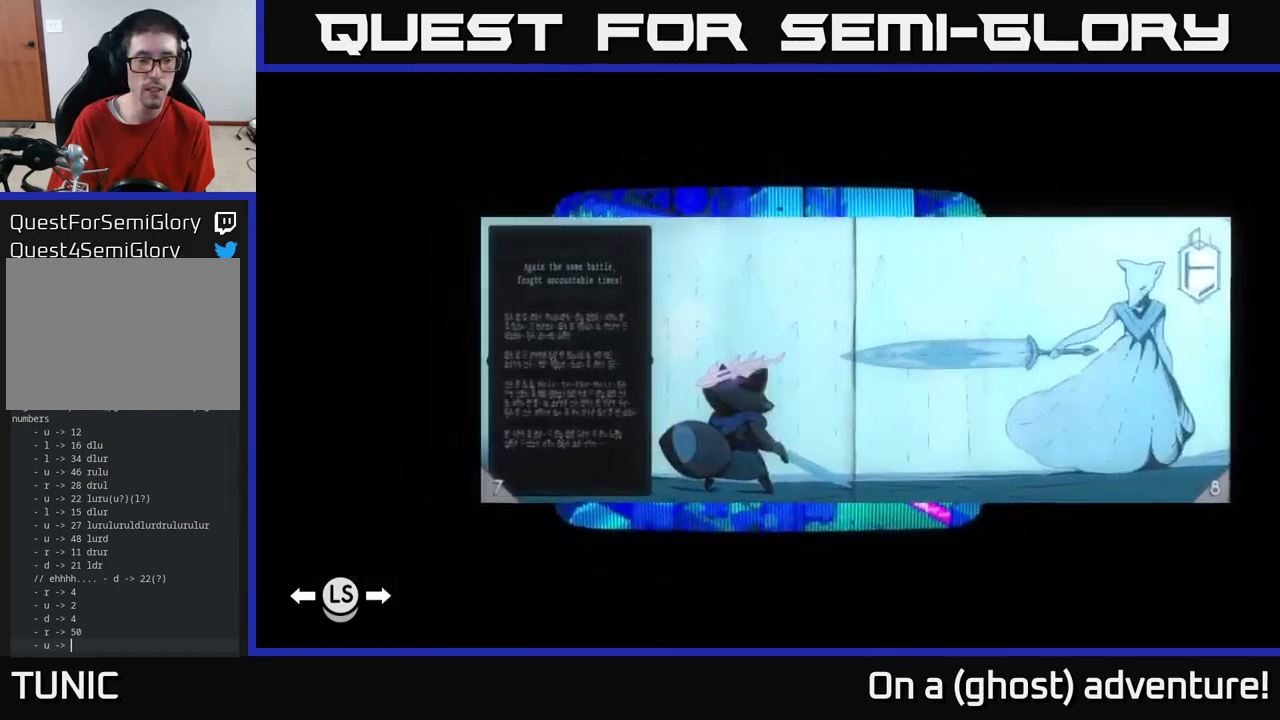
{"buttons": [], "left_stick": "center", "right_stick": "center", "events": [[234, "L1", "down"], [350, "L1", "up"]]}